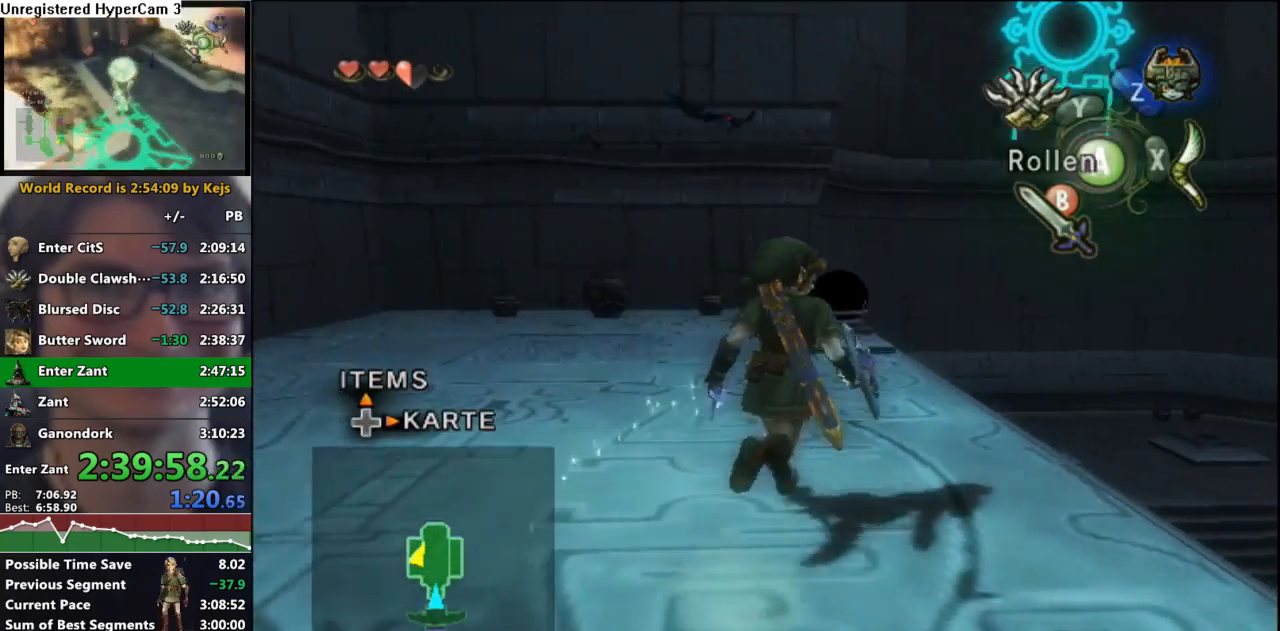
Gameplay with a controller (Nintendo layout); each line is a JSON object with the inputs held at the frame after it. "events" lists button and stick changes between this image and that frame as [ms after this image, input, new state], when the widget could be followed in between. Not read: L3 R3.
{"buttons": [], "left_stick": "up", "right_stick": "center", "events": [[400, "B", "down"], [483, "B", "up"]]}
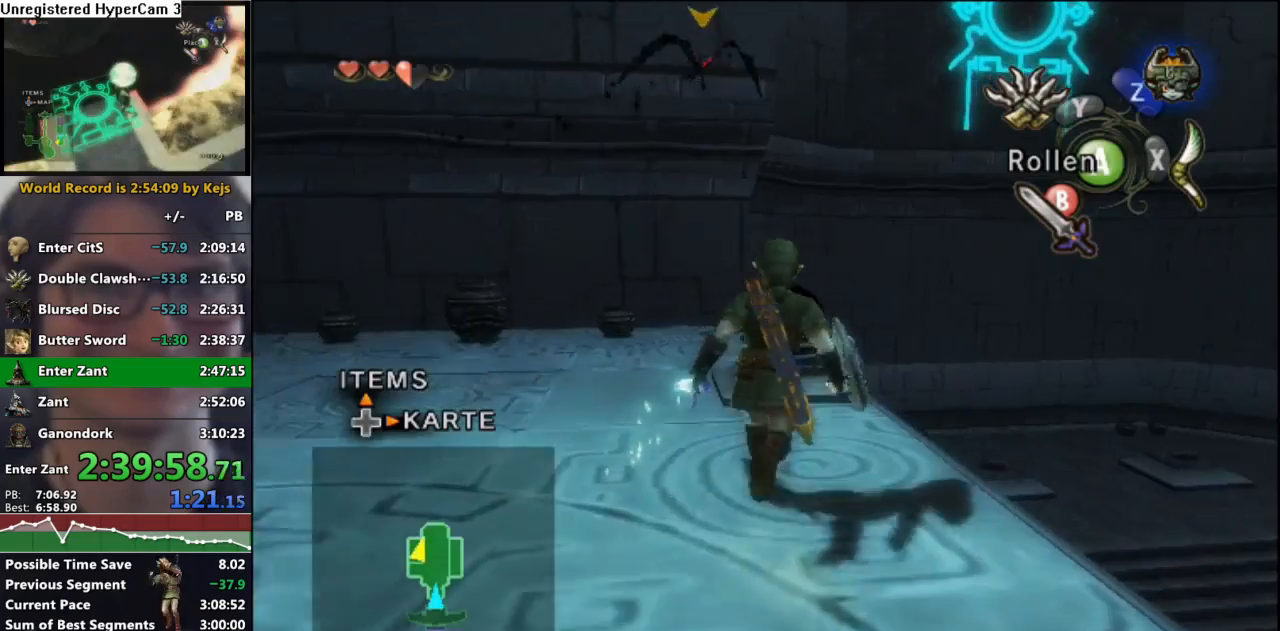
{"buttons": [], "left_stick": "up-left", "right_stick": "center", "events": [[100, "left_stick", "up-left"]]}
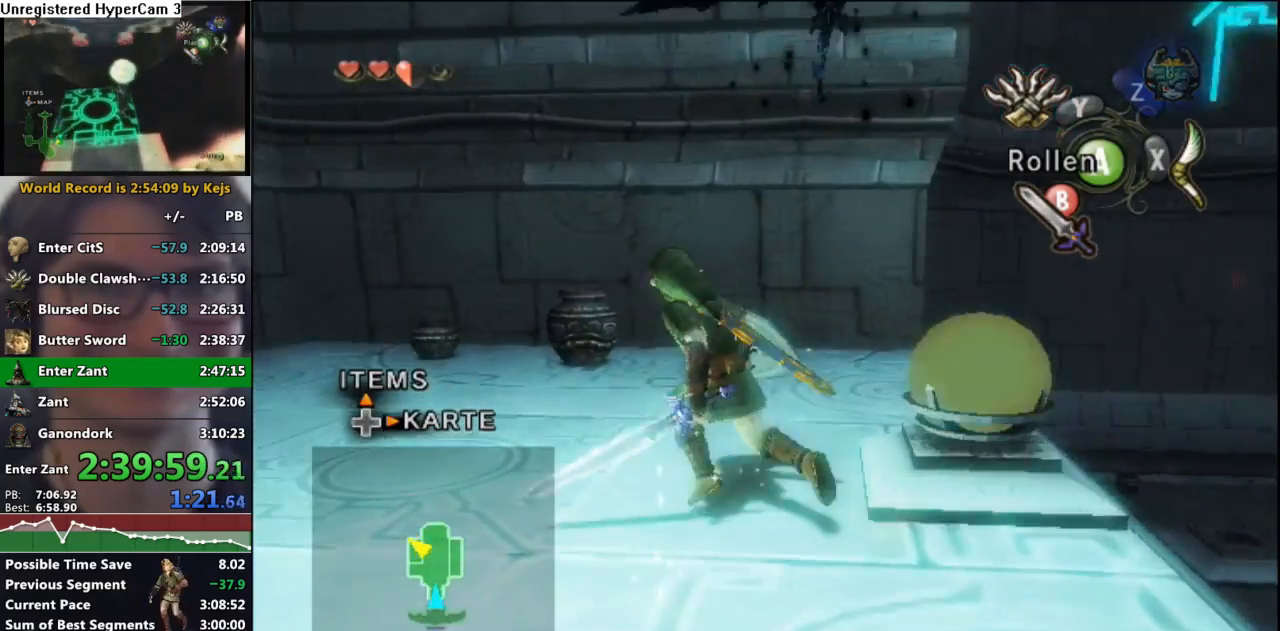
{"buttons": ["L1"], "left_stick": "center", "right_stick": "center", "events": [[283, "L1", "down"], [283, "left_stick", "center"], [367, "B", "down"], [450, "B", "up"]]}
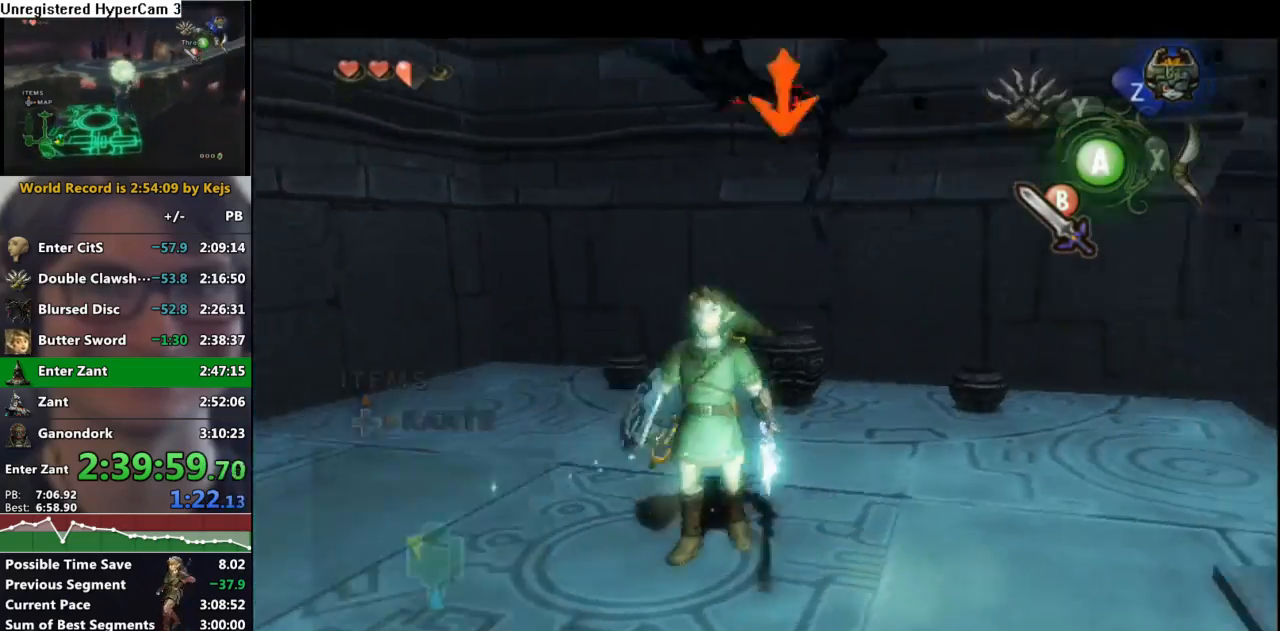
{"buttons": ["L1"], "left_stick": "down", "right_stick": "center", "events": [[383, "left_stick", "down"]]}
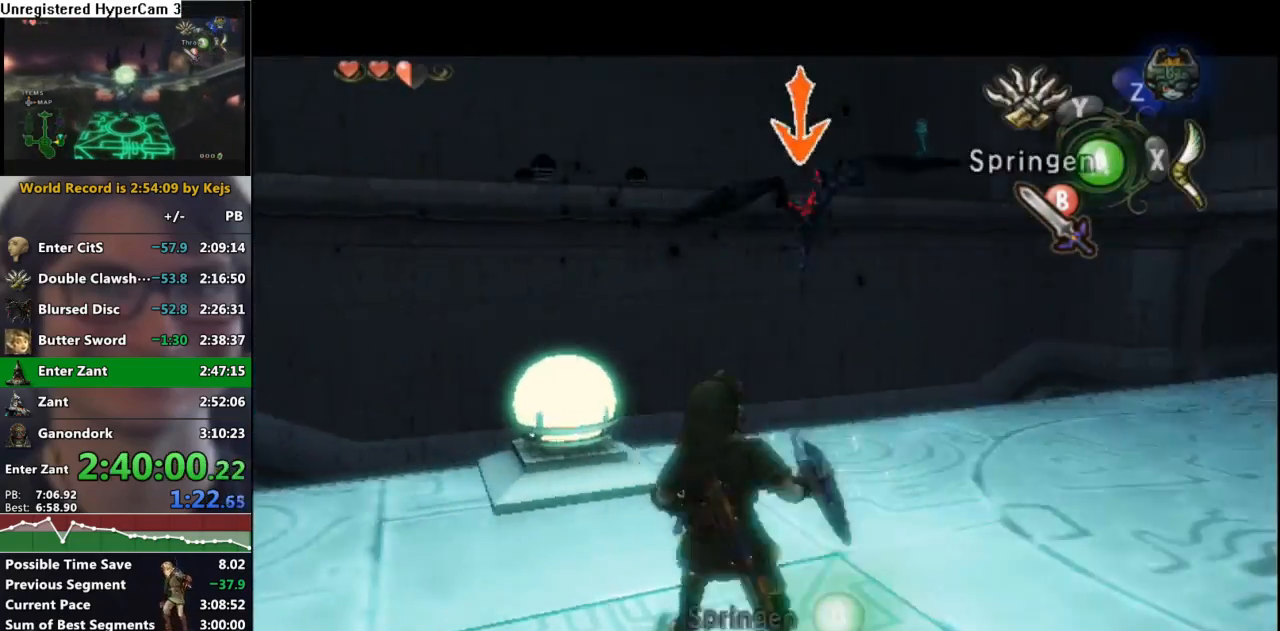
{"buttons": ["L1"], "left_stick": "down", "right_stick": "center", "events": [[17, "left_stick", "down-right"], [50, "B", "down"], [150, "B", "up"], [150, "left_stick", "center"], [383, "left_stick", "down-right"], [483, "left_stick", "down"]]}
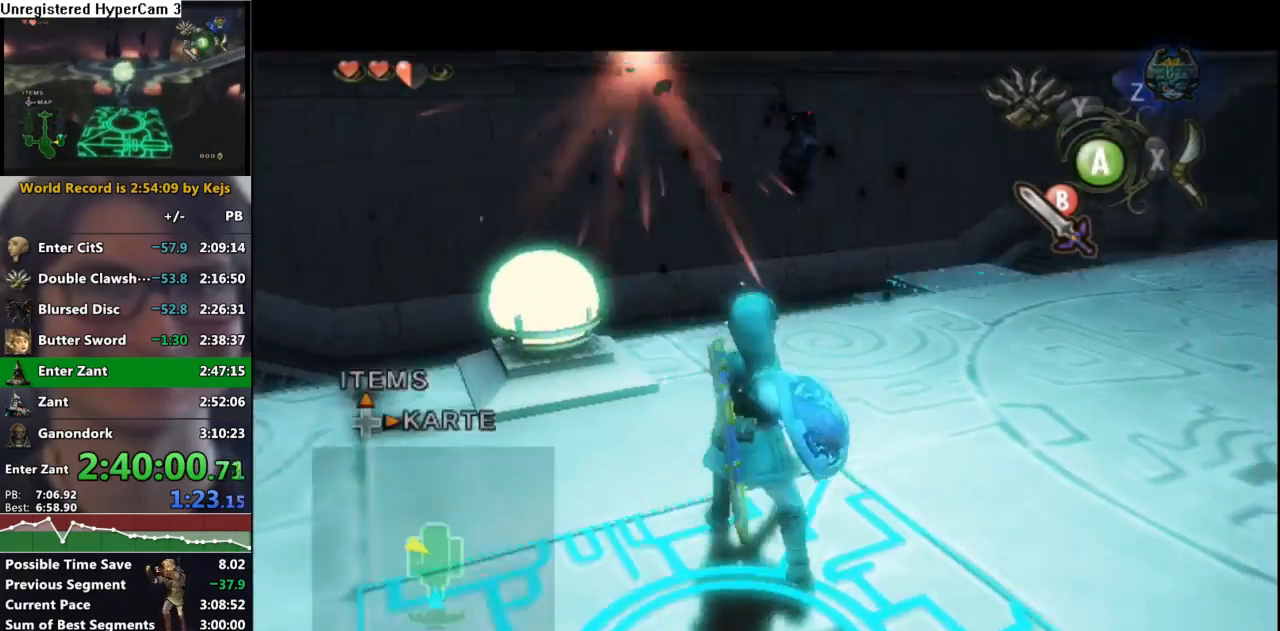
{"buttons": [], "left_stick": "center", "right_stick": "center", "events": [[283, "left_stick", "center"], [317, "L1", "up"], [317, "right_stick", "up"], [417, "right_stick", "center"]]}
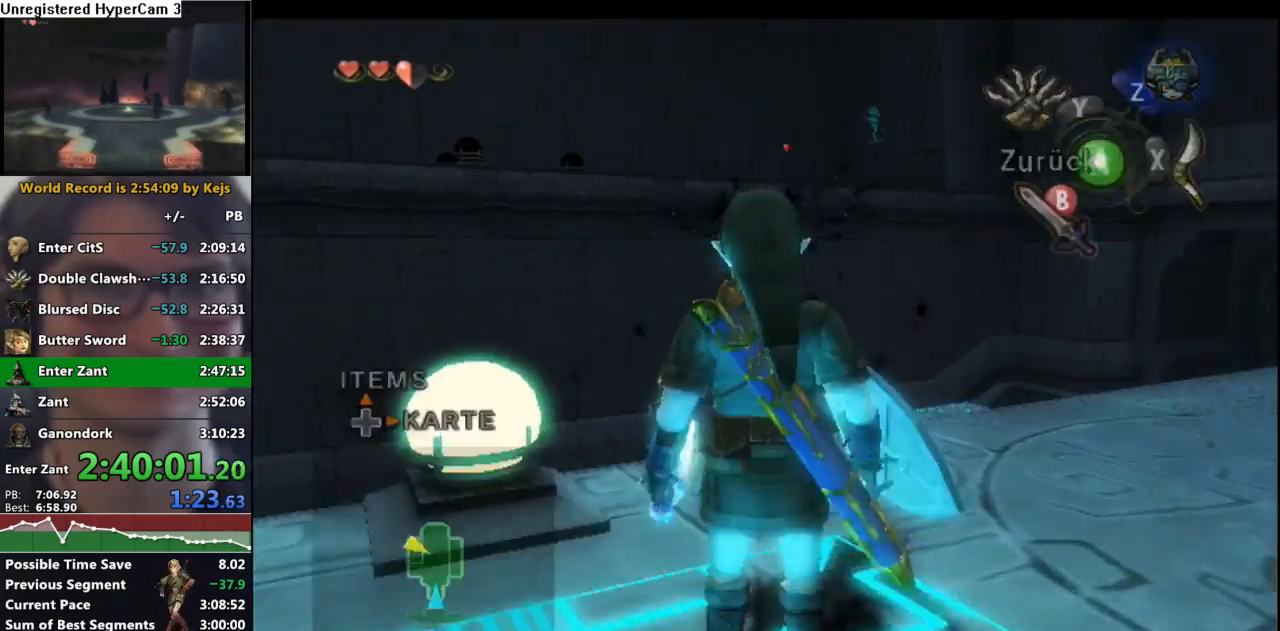
{"buttons": ["Y"], "left_stick": "down-right", "right_stick": "center", "events": [[17, "Y", "down"], [283, "left_stick", "down-right"]]}
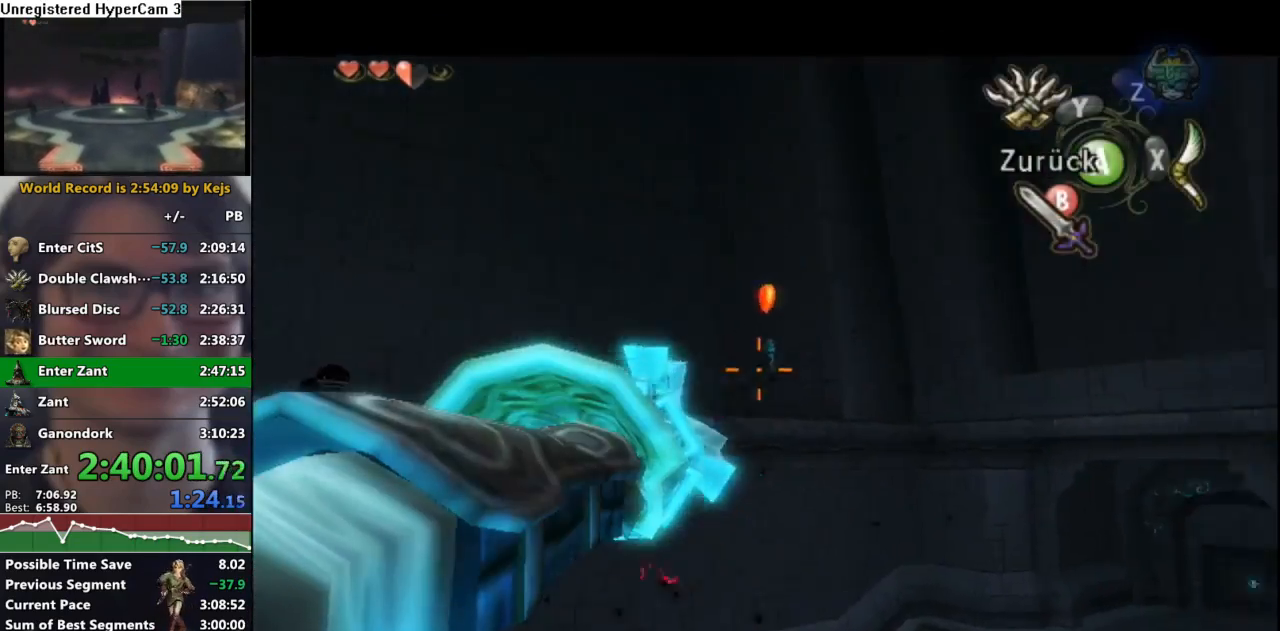
{"buttons": [], "left_stick": "center", "right_stick": "center", "events": [[50, "Y", "up"], [67, "left_stick", "center"]]}
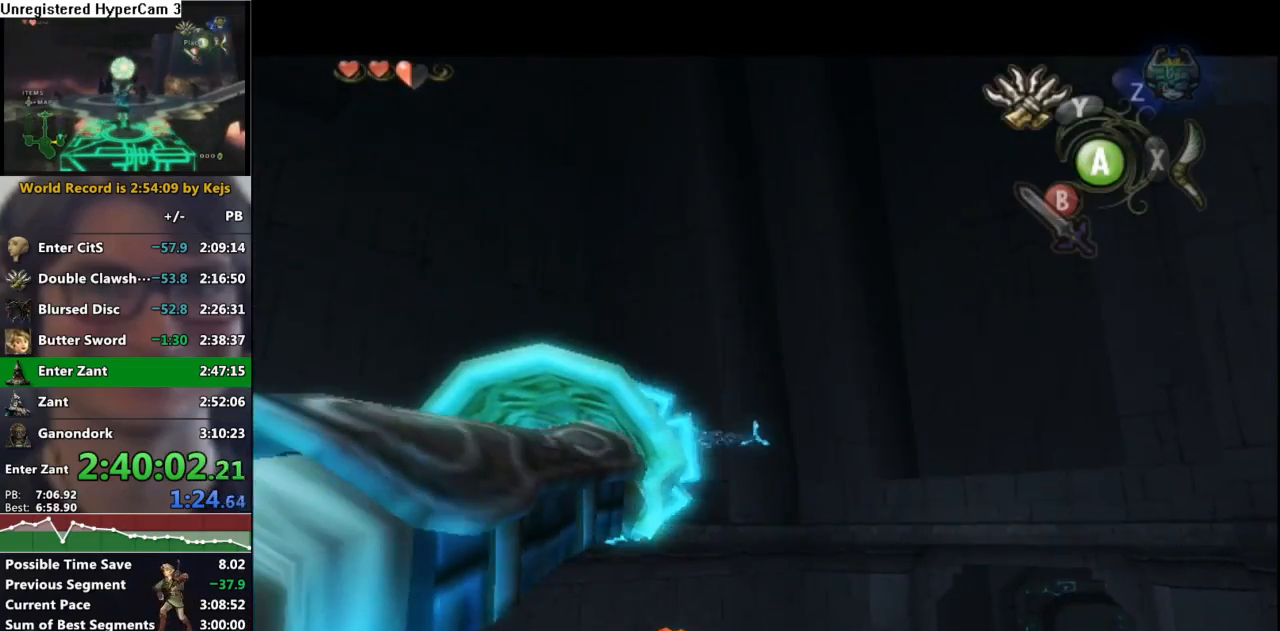
{"buttons": [], "left_stick": "left", "right_stick": "center", "events": [[117, "A", "down"], [233, "A", "up"], [483, "left_stick", "left"]]}
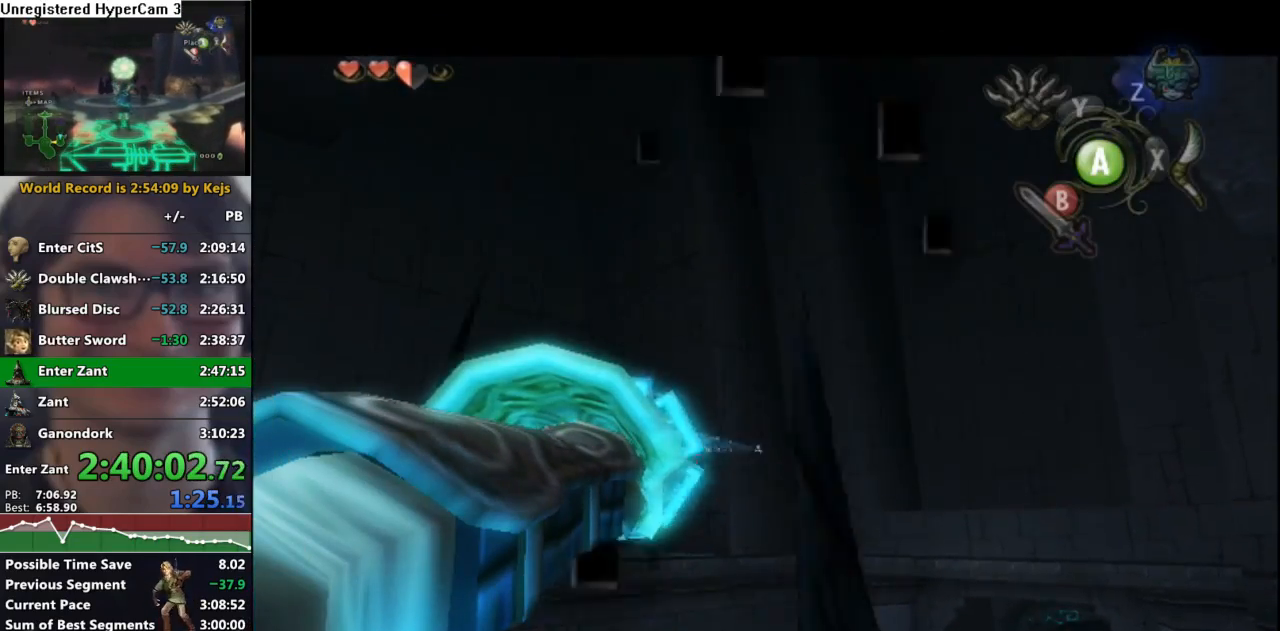
{"buttons": [], "left_stick": "center", "right_stick": "center", "events": [[150, "left_stick", "center"]]}
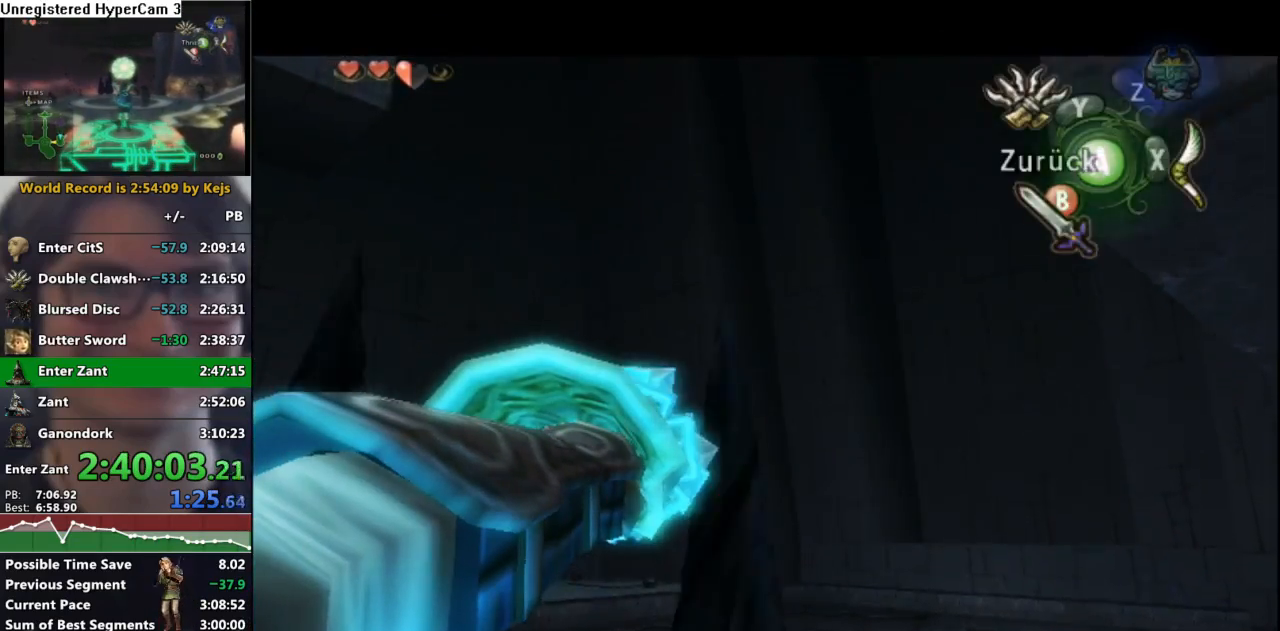
{"buttons": ["L1"], "left_stick": "center", "right_stick": "center", "events": [[17, "A", "down"], [133, "A", "up"], [133, "left_stick", "up-left"], [333, "left_stick", "center"], [417, "L1", "down"]]}
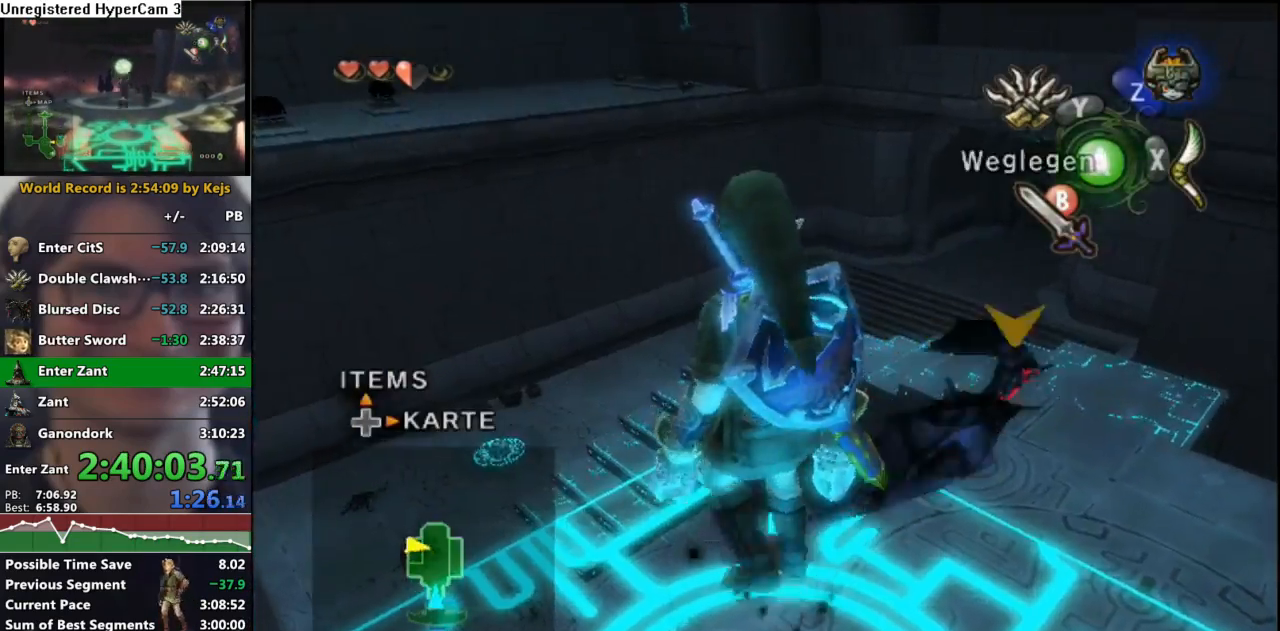
{"buttons": [], "left_stick": "center", "right_stick": "center", "events": [[117, "L1", "up"]]}
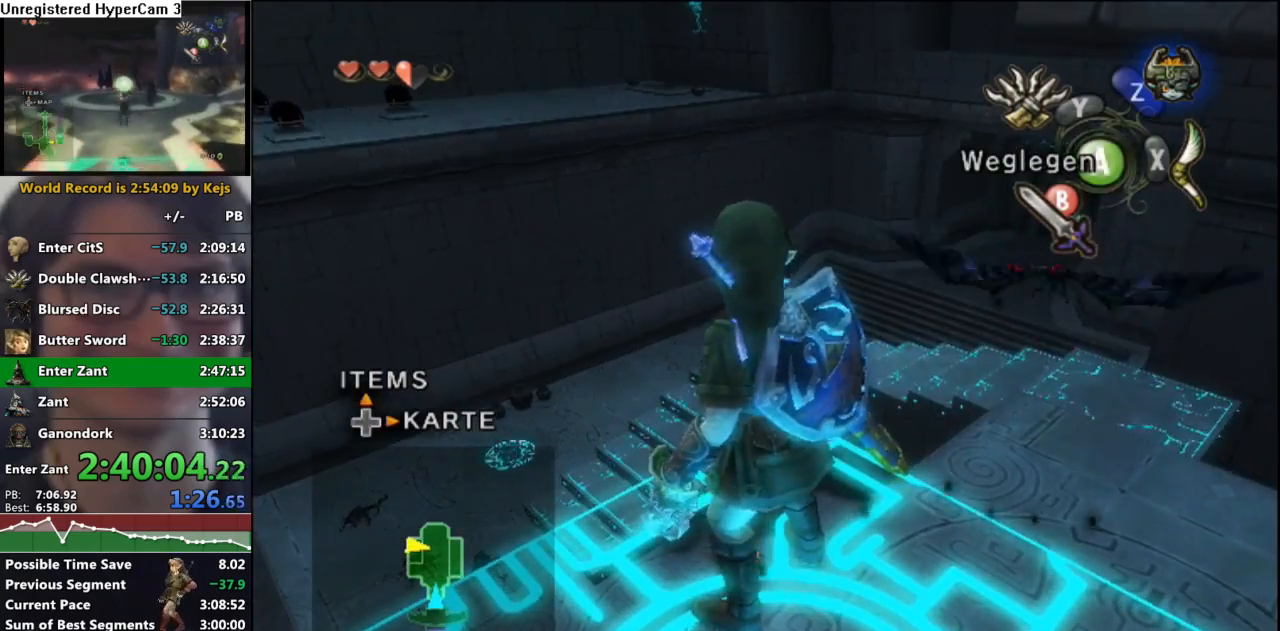
{"buttons": ["L1"], "left_stick": "down", "right_stick": "center", "events": [[83, "left_stick", "right"], [100, "L1", "down"], [167, "B", "down"], [200, "left_stick", "left"], [250, "B", "up"], [283, "left_stick", "down"]]}
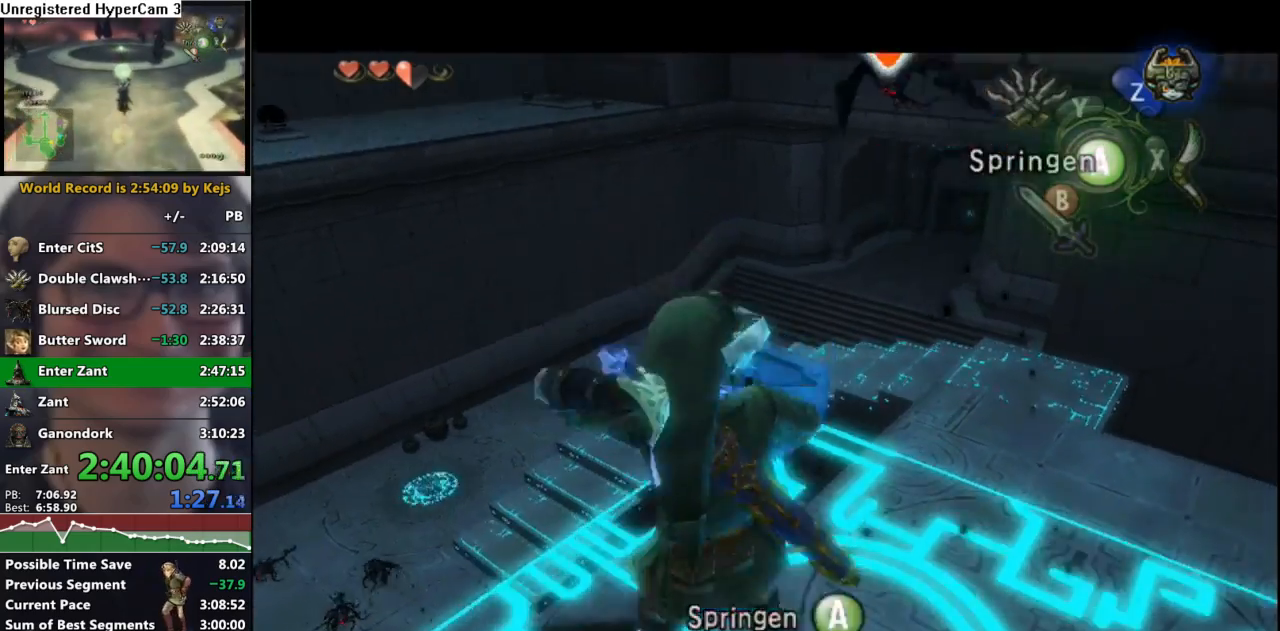
{"buttons": [], "left_stick": "center", "right_stick": "right", "events": [[100, "left_stick", "center"], [167, "L1", "up"], [383, "right_stick", "right"]]}
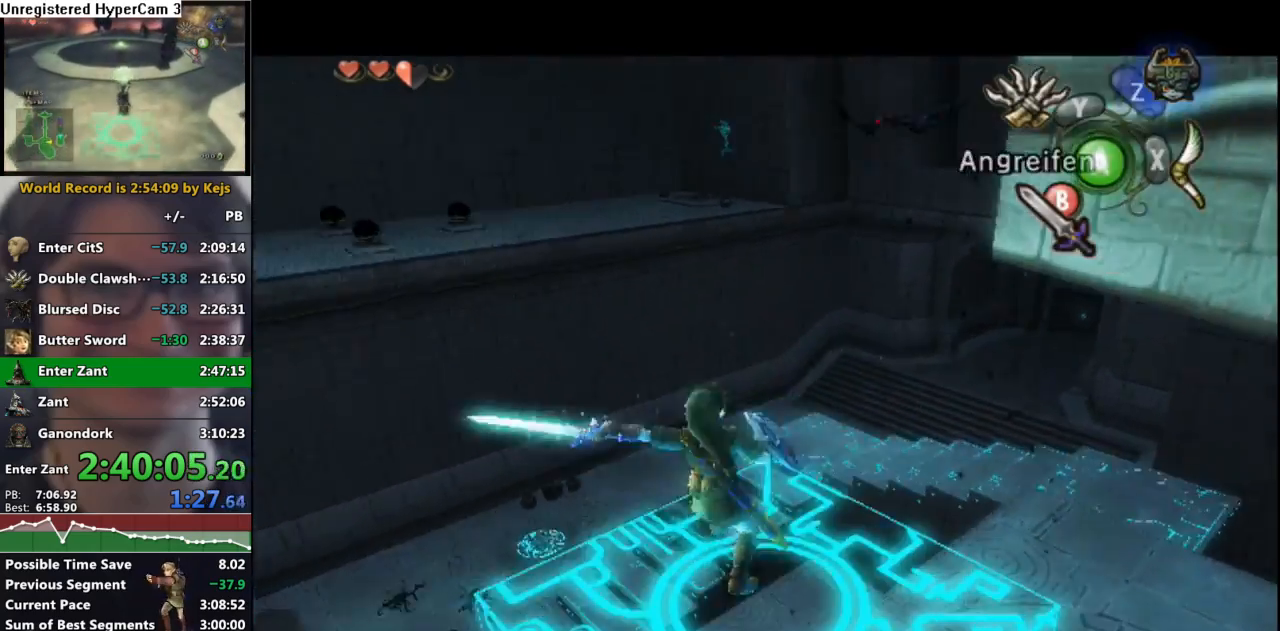
{"buttons": [], "left_stick": "center", "right_stick": "center", "events": [[167, "right_stick", "center"], [250, "left_stick", "up"], [333, "left_stick", "up-right"], [467, "left_stick", "center"]]}
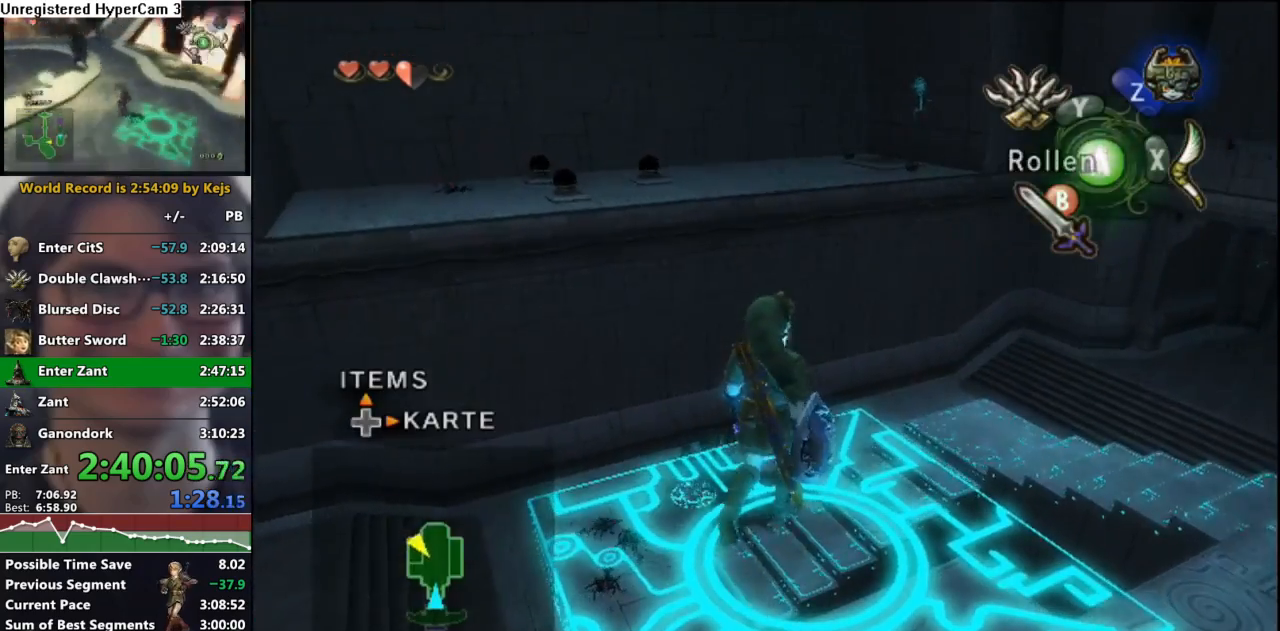
{"buttons": [], "left_stick": "center", "right_stick": "center", "events": [[133, "left_stick", "up-left"], [417, "left_stick", "center"], [417, "right_stick", "up"], [500, "right_stick", "center"]]}
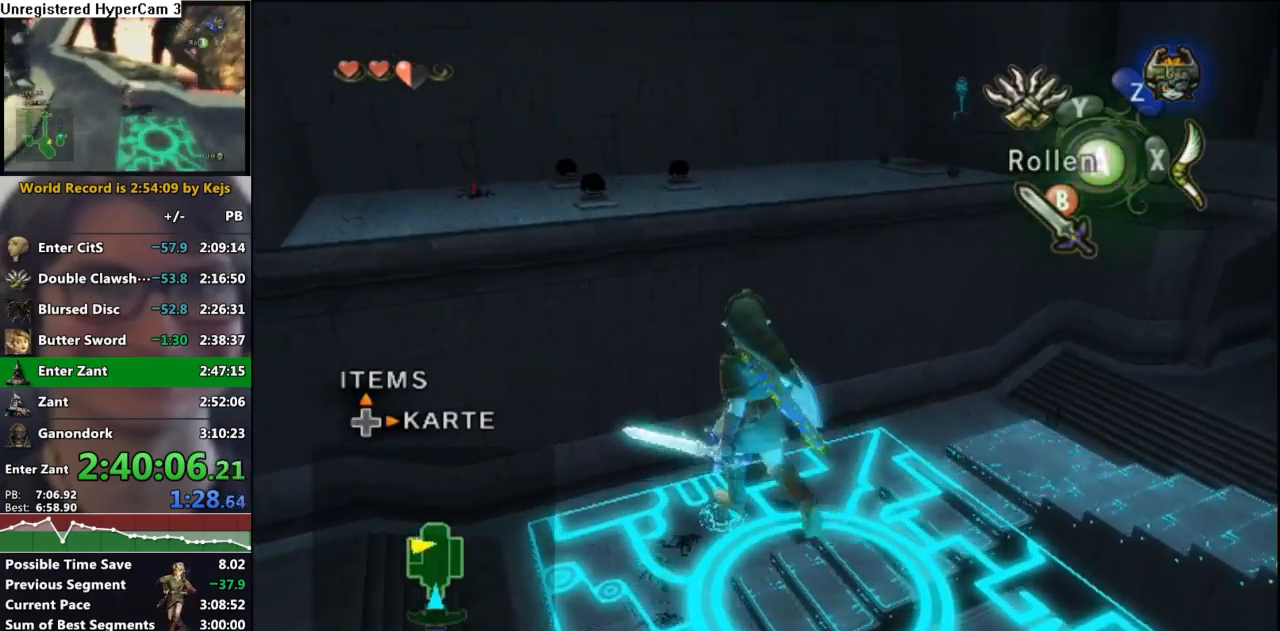
{"buttons": ["X"], "left_stick": "right", "right_stick": "center", "events": [[117, "X", "down"], [267, "left_stick", "down-right"], [450, "left_stick", "right"]]}
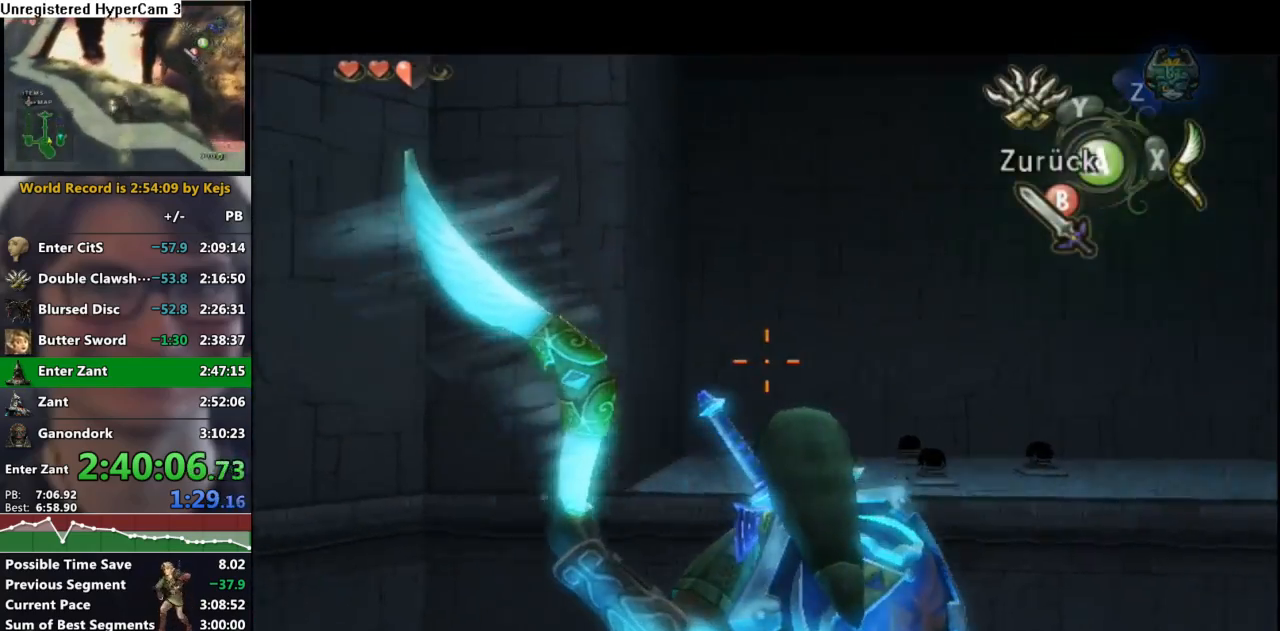
{"buttons": ["X", "R1"], "left_stick": "center", "right_stick": "center", "events": [[50, "left_stick", "center"], [483, "R1", "down"]]}
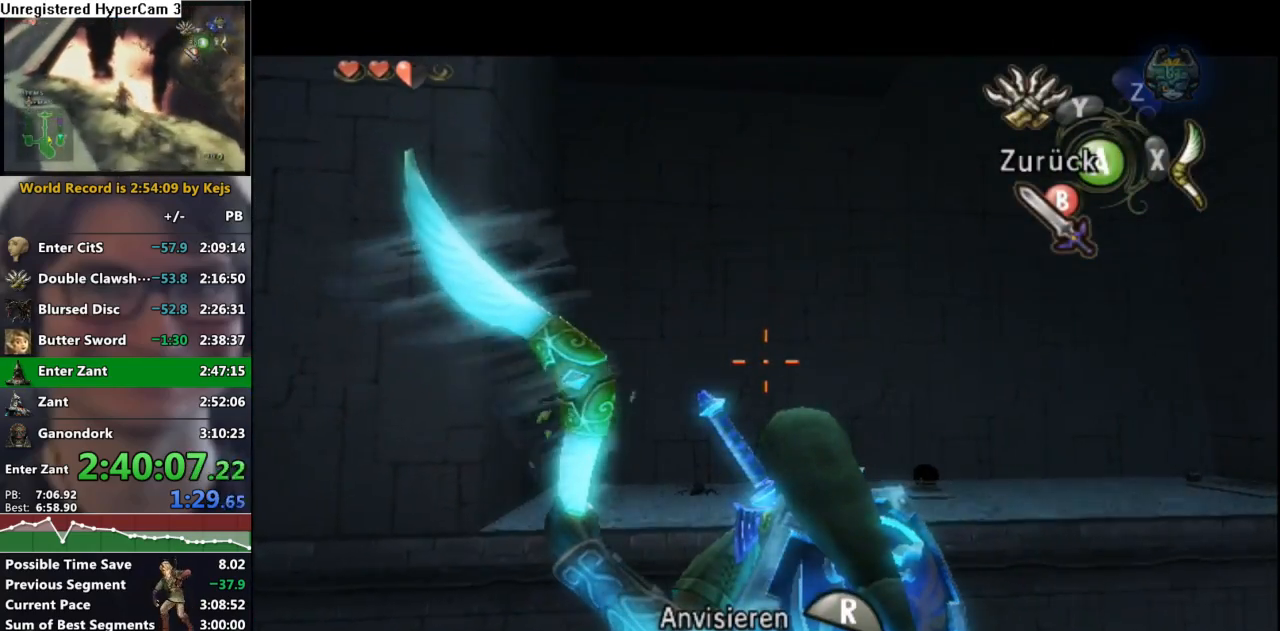
{"buttons": ["X", "R1"], "left_stick": "center", "right_stick": "center", "events": [[100, "left_stick", "right"], [167, "R1", "up"], [450, "R1", "down"], [450, "left_stick", "center"]]}
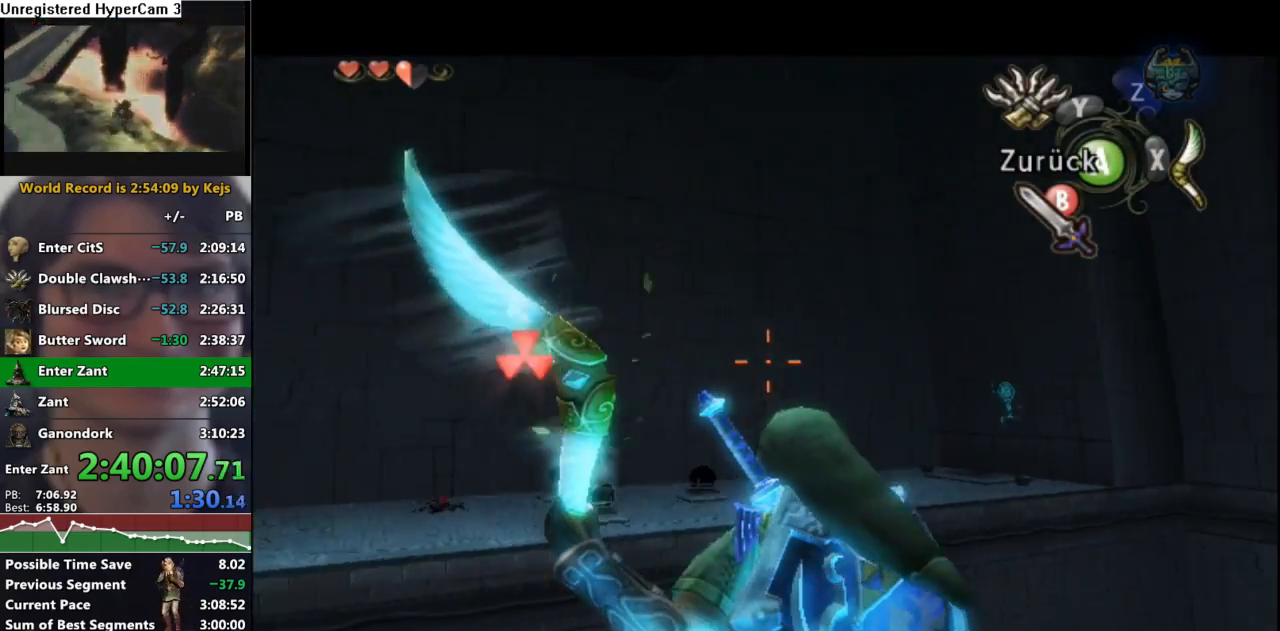
{"buttons": ["X"], "left_stick": "center", "right_stick": "center", "events": [[150, "R1", "up"], [233, "left_stick", "left"], [350, "left_stick", "center"], [367, "R1", "down"], [483, "R1", "up"]]}
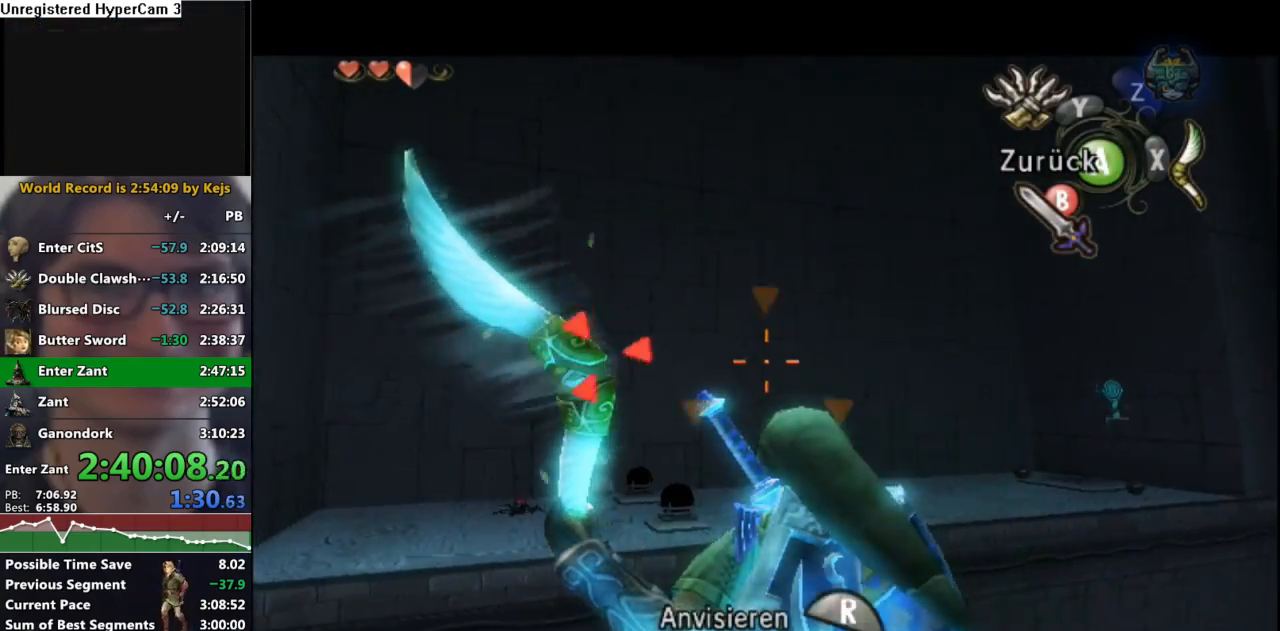
{"buttons": [], "left_stick": "center", "right_stick": "center", "events": [[17, "X", "up"]]}
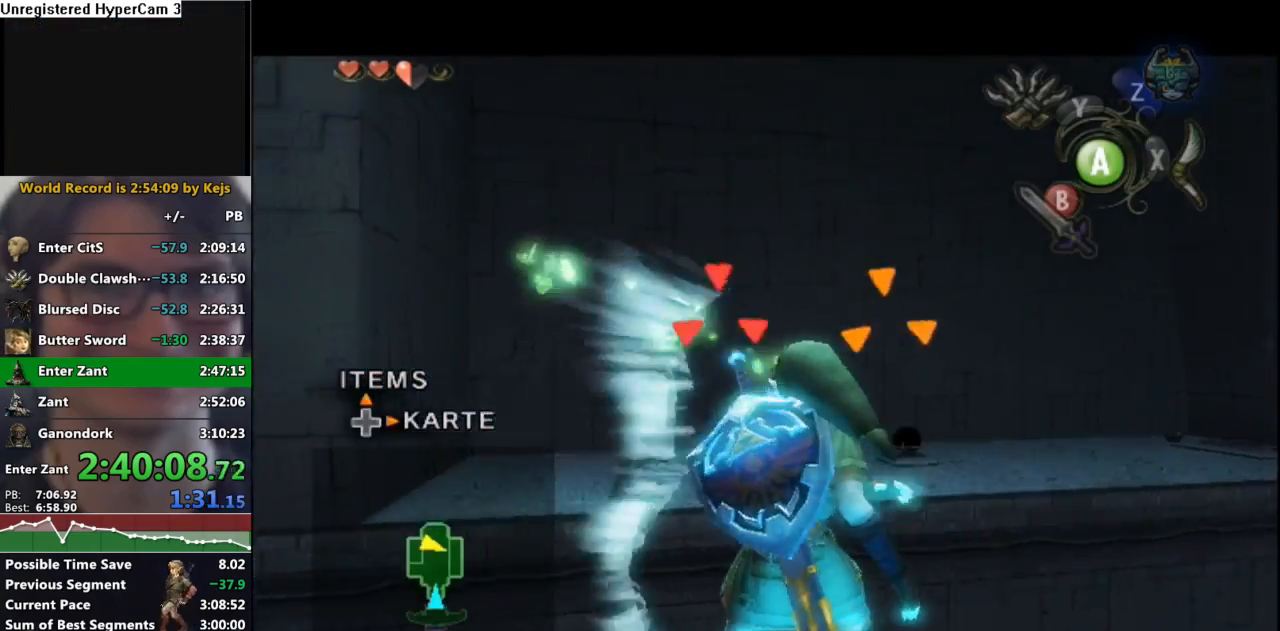
{"buttons": [], "left_stick": "center", "right_stick": "center", "events": [[350, "B", "down"], [417, "B", "up"]]}
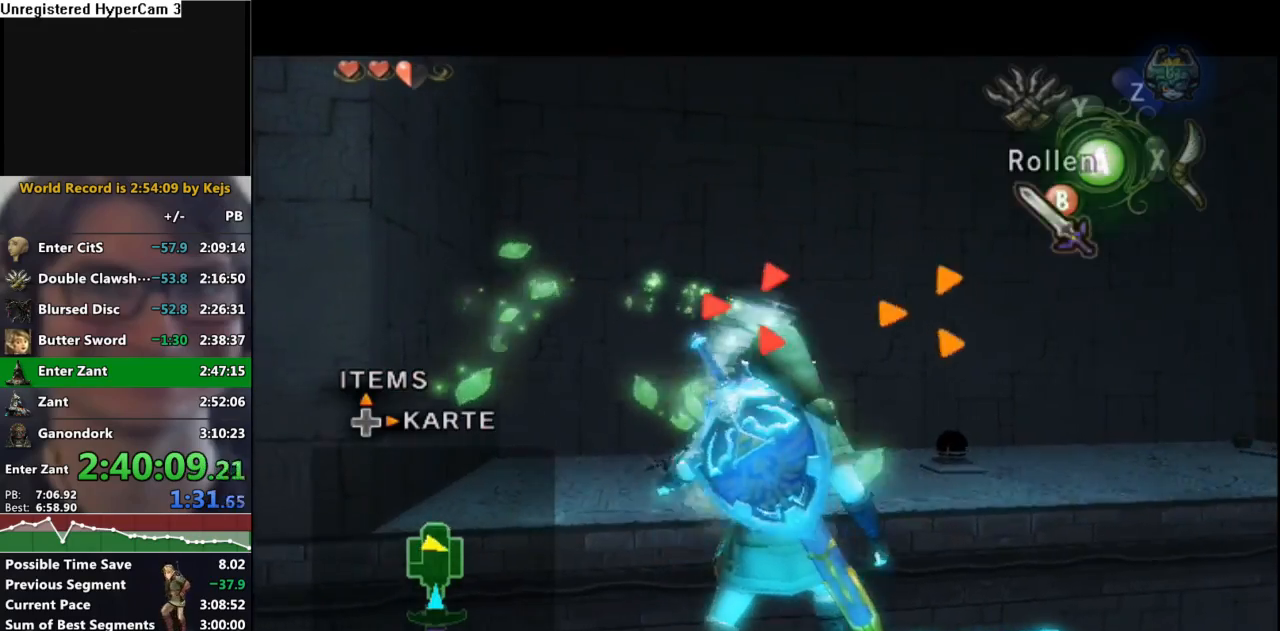
{"buttons": [], "left_stick": "center", "right_stick": "center", "events": []}
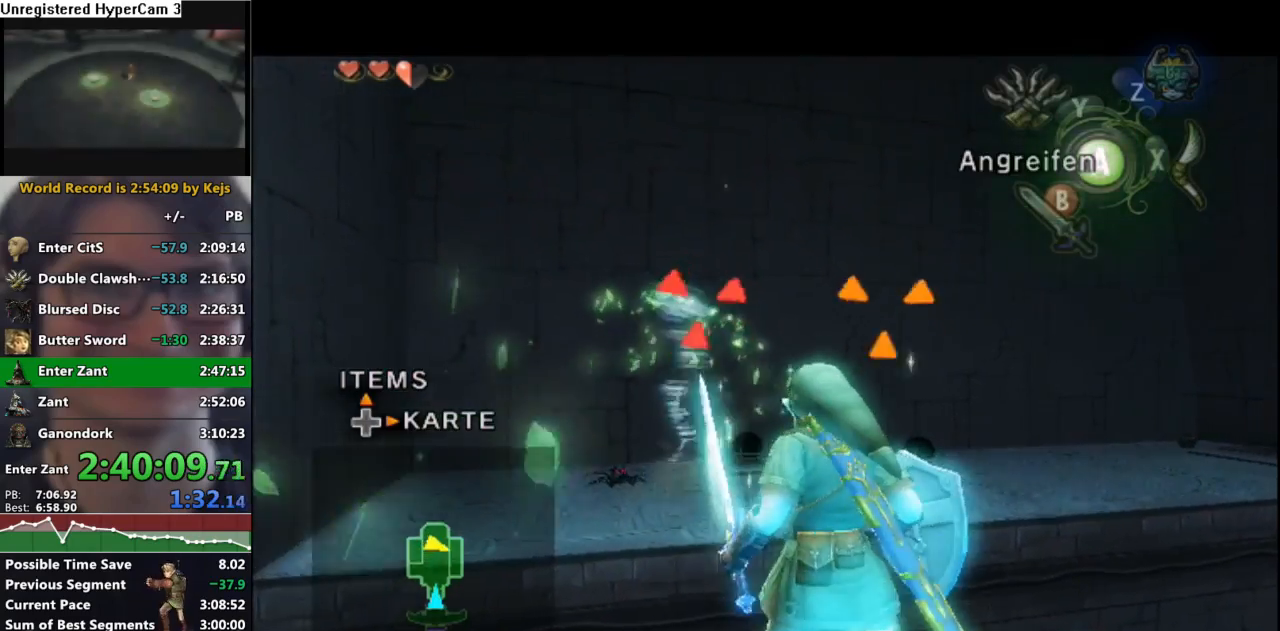
{"buttons": [], "left_stick": "center", "right_stick": "center", "events": [[383, "A", "down"], [483, "A", "up"]]}
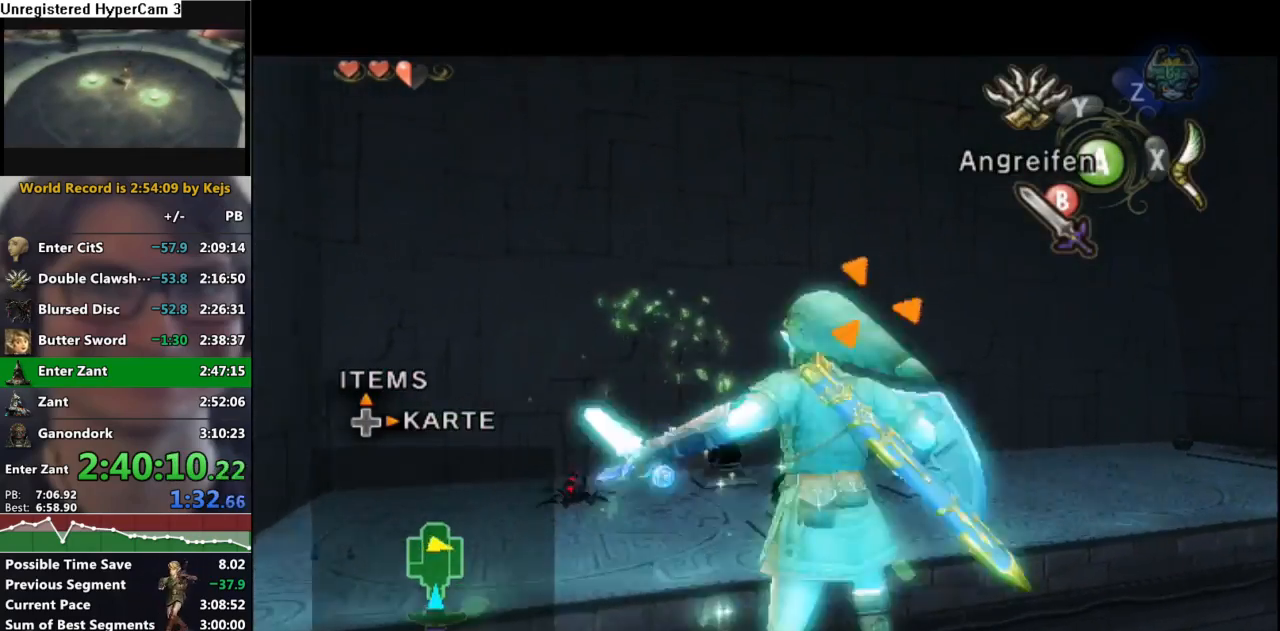
{"buttons": ["B"], "left_stick": "up-right", "right_stick": "center", "events": [[33, "left_stick", "down"], [167, "left_stick", "right"], [183, "B", "down"], [233, "B", "up"], [233, "left_stick", "up"], [300, "B", "down"], [300, "left_stick", "down-left"], [367, "left_stick", "down-right"], [383, "B", "up"], [433, "left_stick", "up-right"], [467, "B", "down"]]}
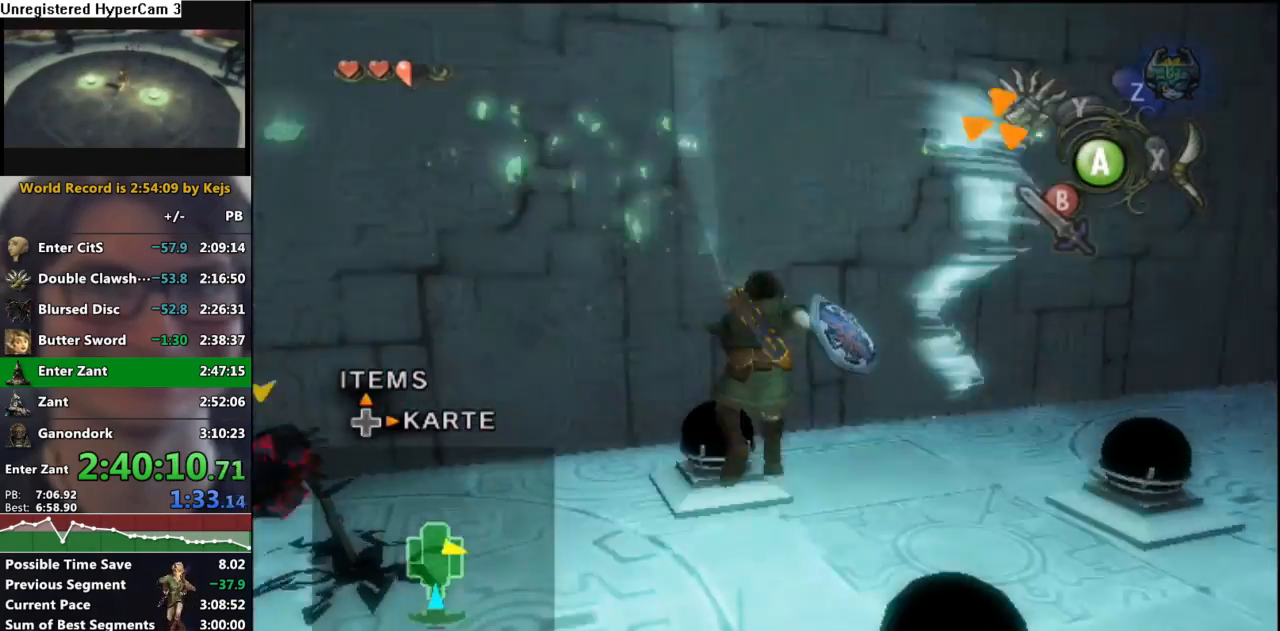
{"buttons": [], "left_stick": "up-right", "right_stick": "left", "events": [[17, "left_stick", "up-left"], [33, "B", "up"], [67, "left_stick", "down-left"], [117, "B", "down"], [117, "left_stick", "down-right"], [167, "B", "up"], [183, "left_stick", "up-right"], [233, "B", "down"], [283, "left_stick", "up-left"], [317, "B", "up"], [333, "left_stick", "down-left"], [400, "left_stick", "down-right"], [450, "right_stick", "left"], [500, "left_stick", "up-right"]]}
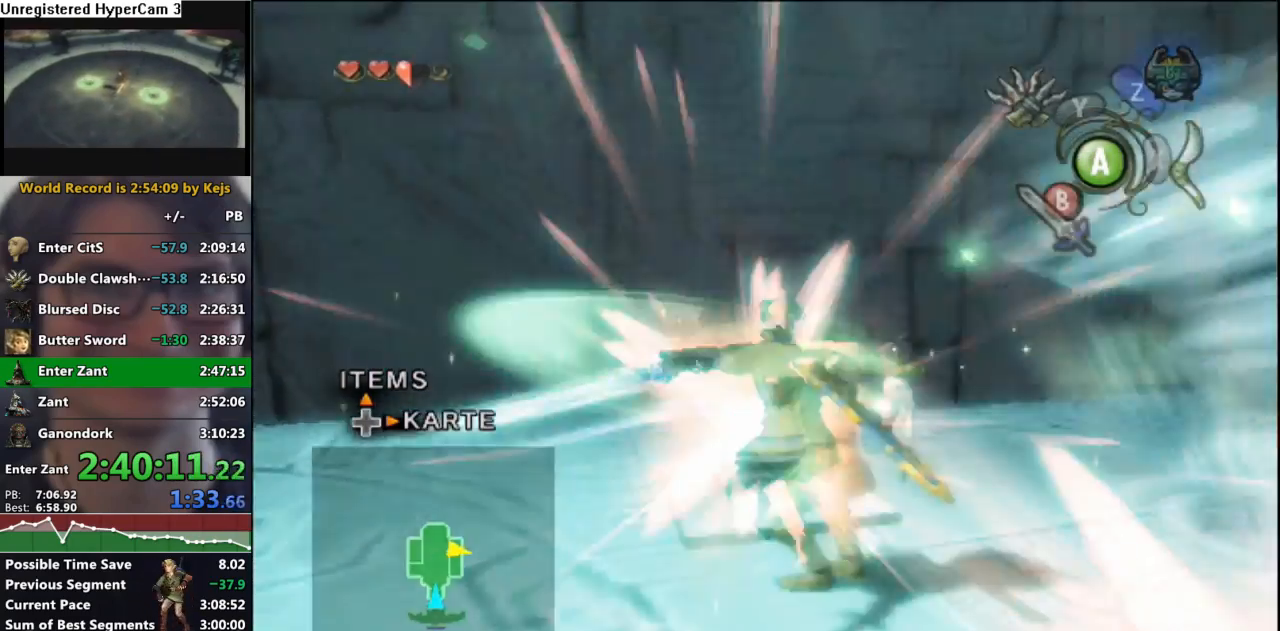
{"buttons": [], "left_stick": "up", "right_stick": "center", "events": [[267, "right_stick", "center"], [283, "left_stick", "up"], [417, "A", "down"], [483, "A", "up"]]}
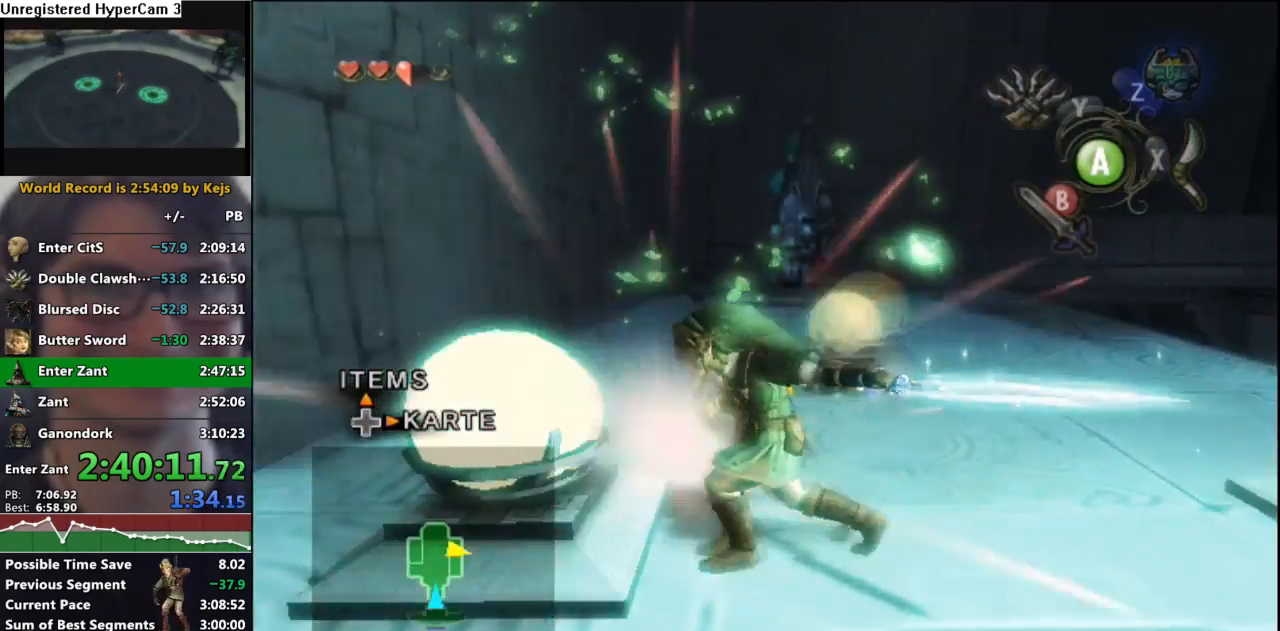
{"buttons": [], "left_stick": "up-right", "right_stick": "center", "events": [[33, "left_stick", "up-left"], [67, "A", "down"], [117, "A", "up"], [200, "A", "down"], [283, "A", "up"], [367, "left_stick", "up-right"]]}